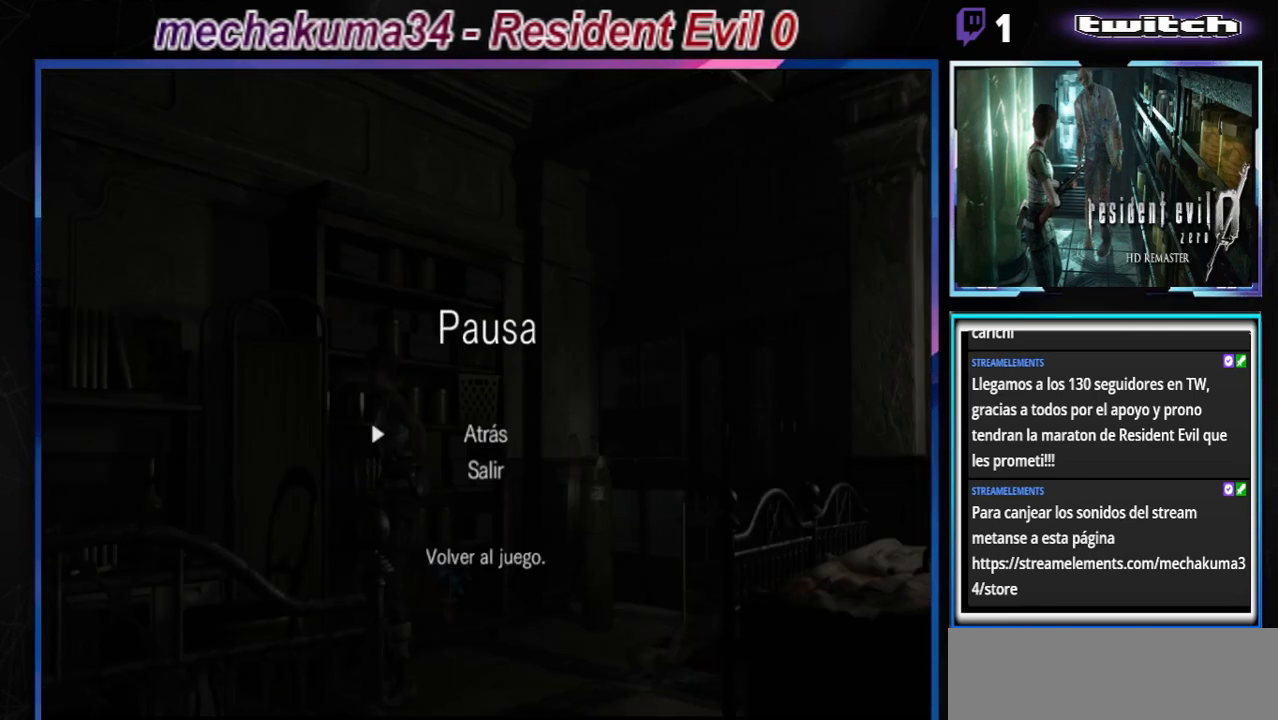
Gameplay with a controller (Xbox layout); each line is a JSON object with the inputs held at the frame after it. "events" lists button and stick changes between this image and that frame as [ms after this image, input, new state], when the widget could be followed in between. Not read: L3 R3 right_stick.
{"buttons": ["B"], "left_stick": "center", "events": [[133, "START", "down"], [267, "START", "up"], [500, "B", "down"]]}
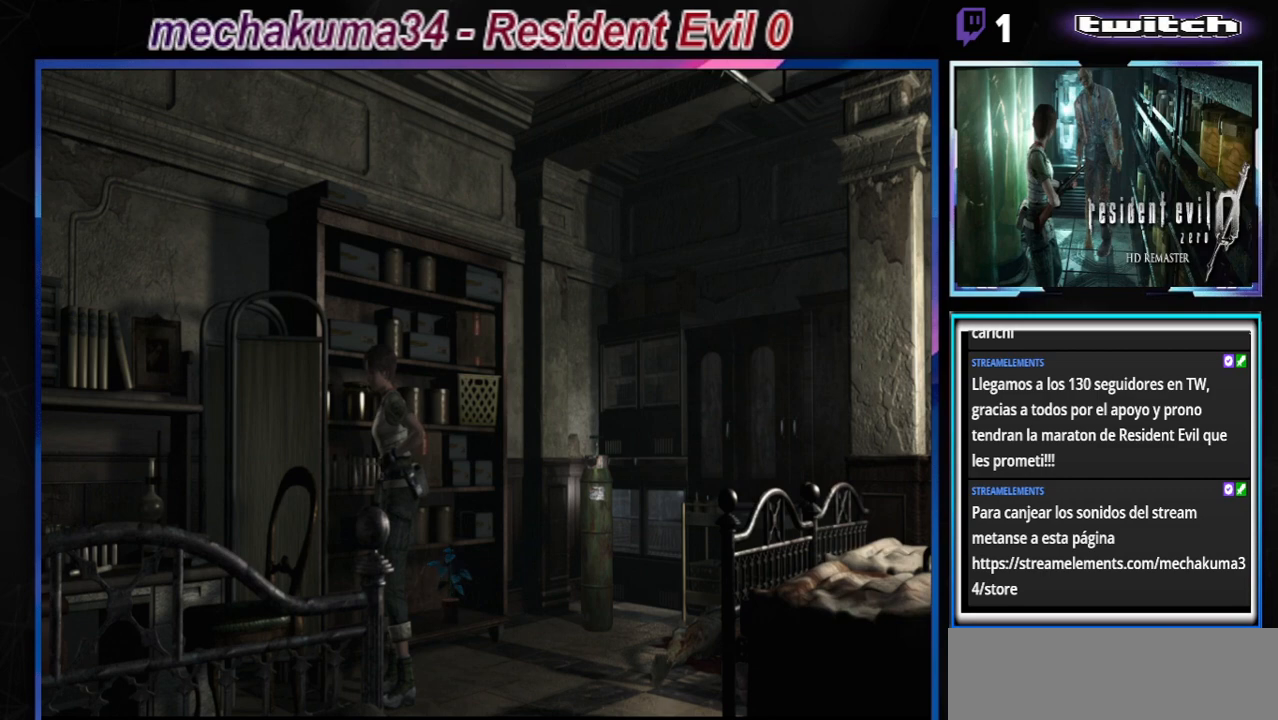
{"buttons": ["B"], "left_stick": "right", "events": [[167, "left_stick", "right"]]}
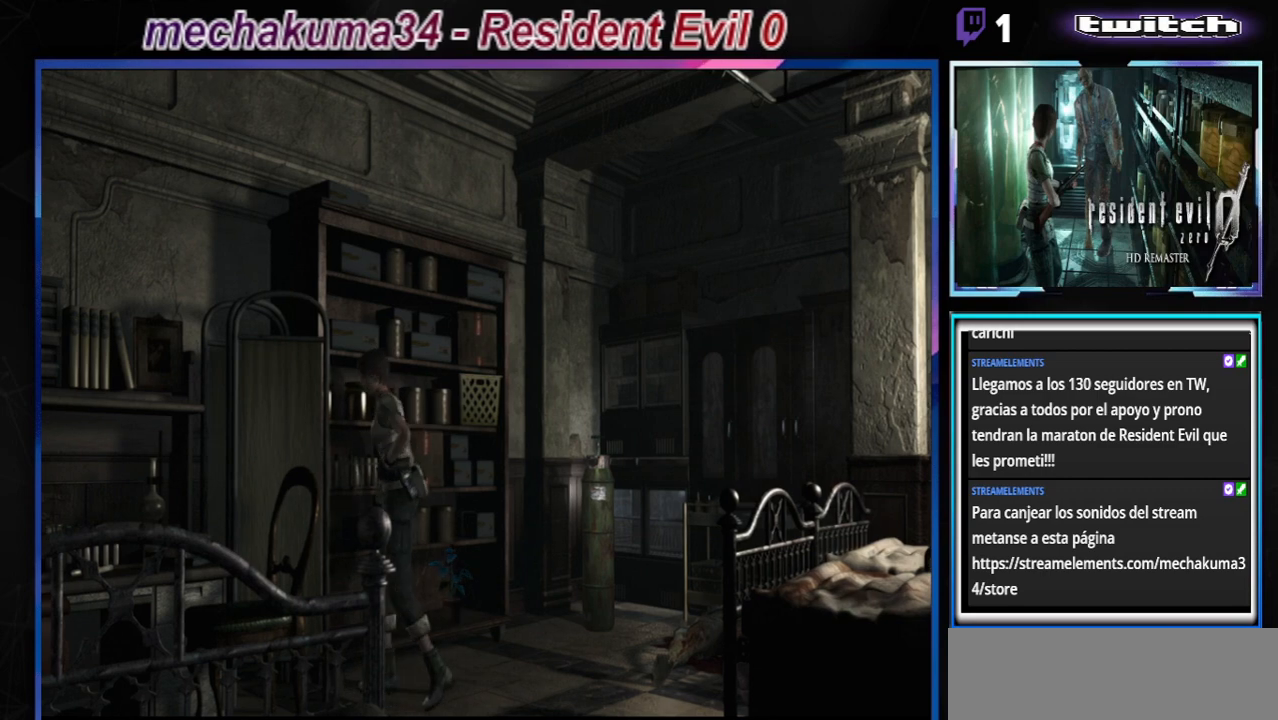
{"buttons": ["B"], "left_stick": "left", "events": [[67, "left_stick", "left"]]}
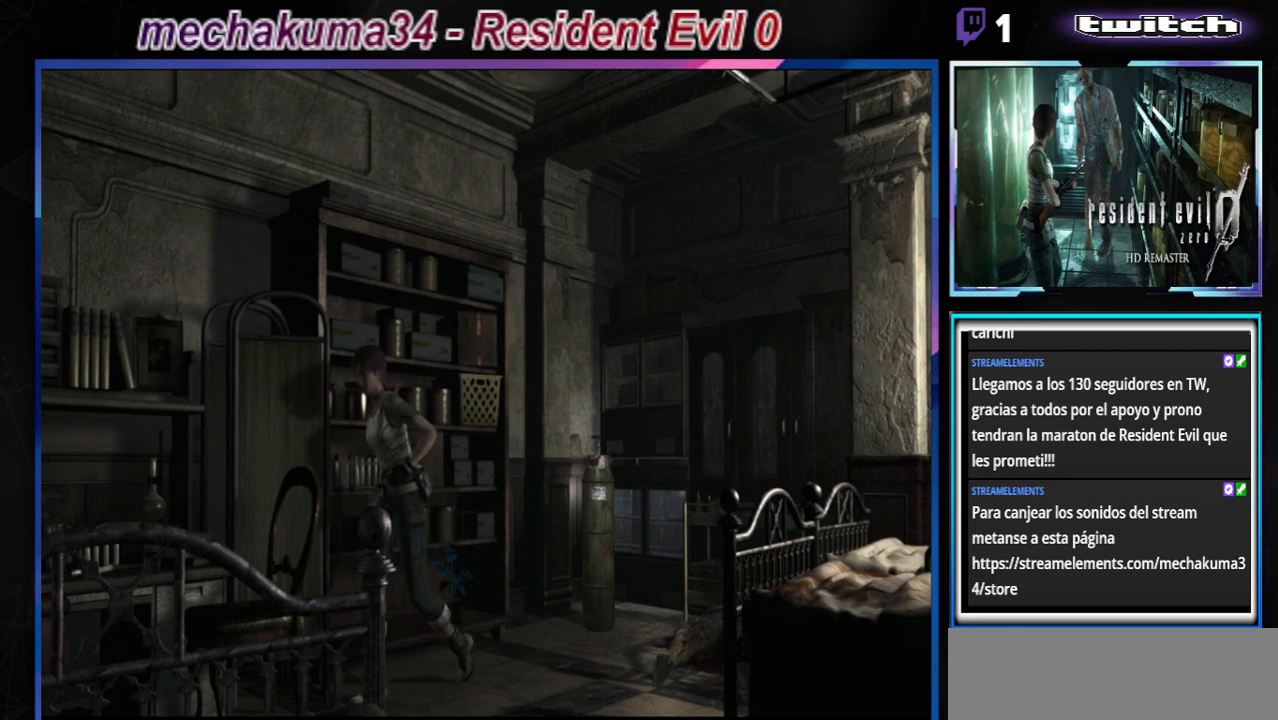
{"buttons": ["A", "B"], "left_stick": "up-right", "events": [[67, "left_stick", "up-left"], [233, "left_stick", "up"], [333, "left_stick", "up-right"], [367, "A", "down"]]}
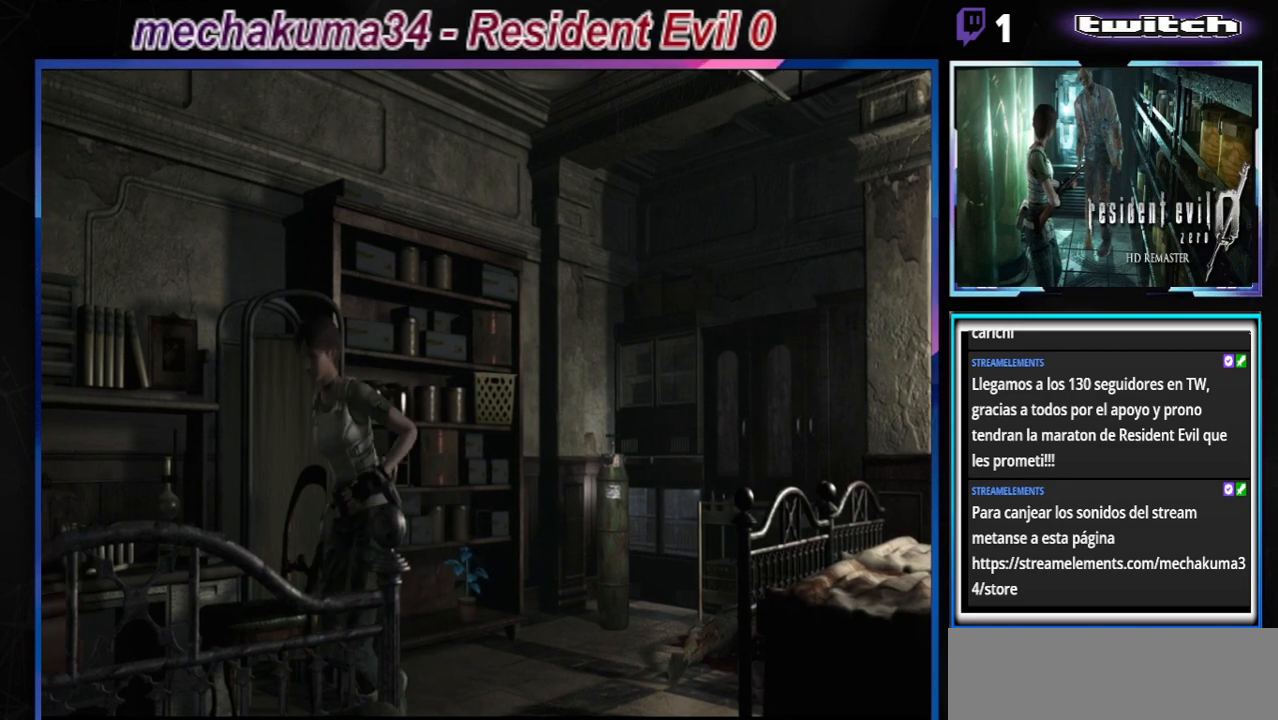
{"buttons": ["B"], "left_stick": "up-left", "events": [[33, "A", "up"], [200, "left_stick", "up"], [400, "left_stick", "up-left"]]}
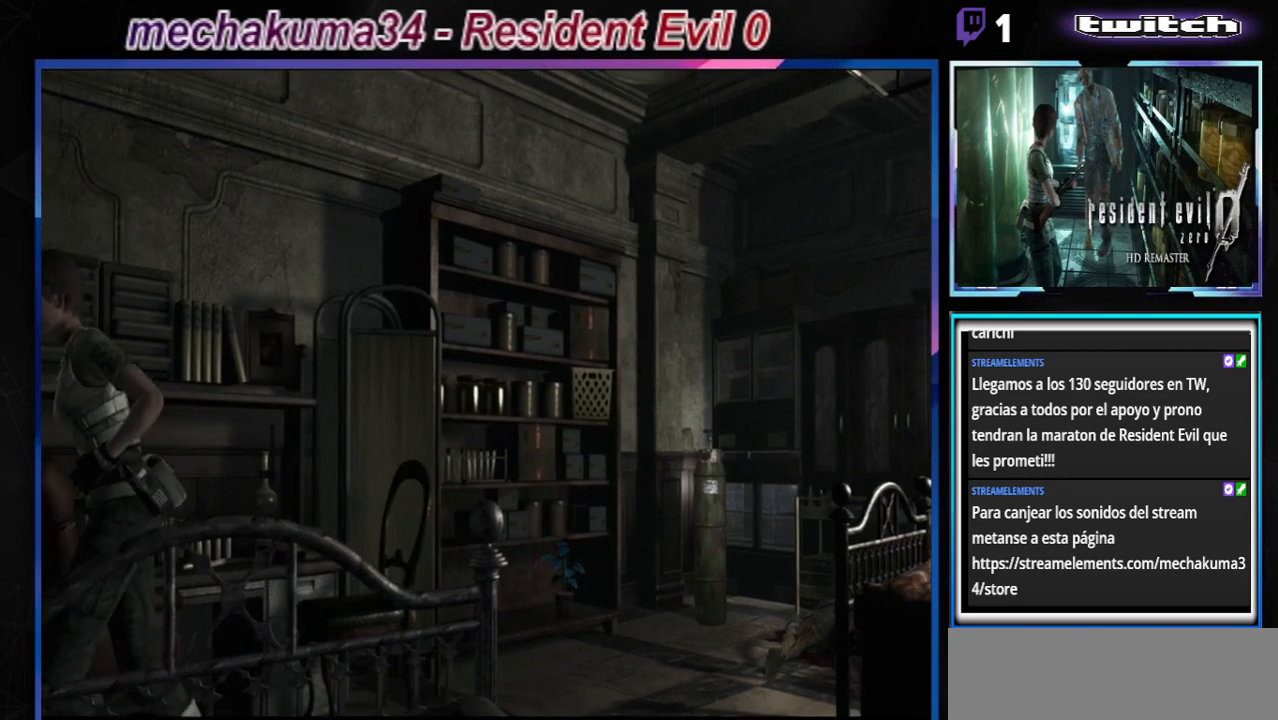
{"buttons": [], "left_stick": "up-left", "events": [[467, "B", "up"]]}
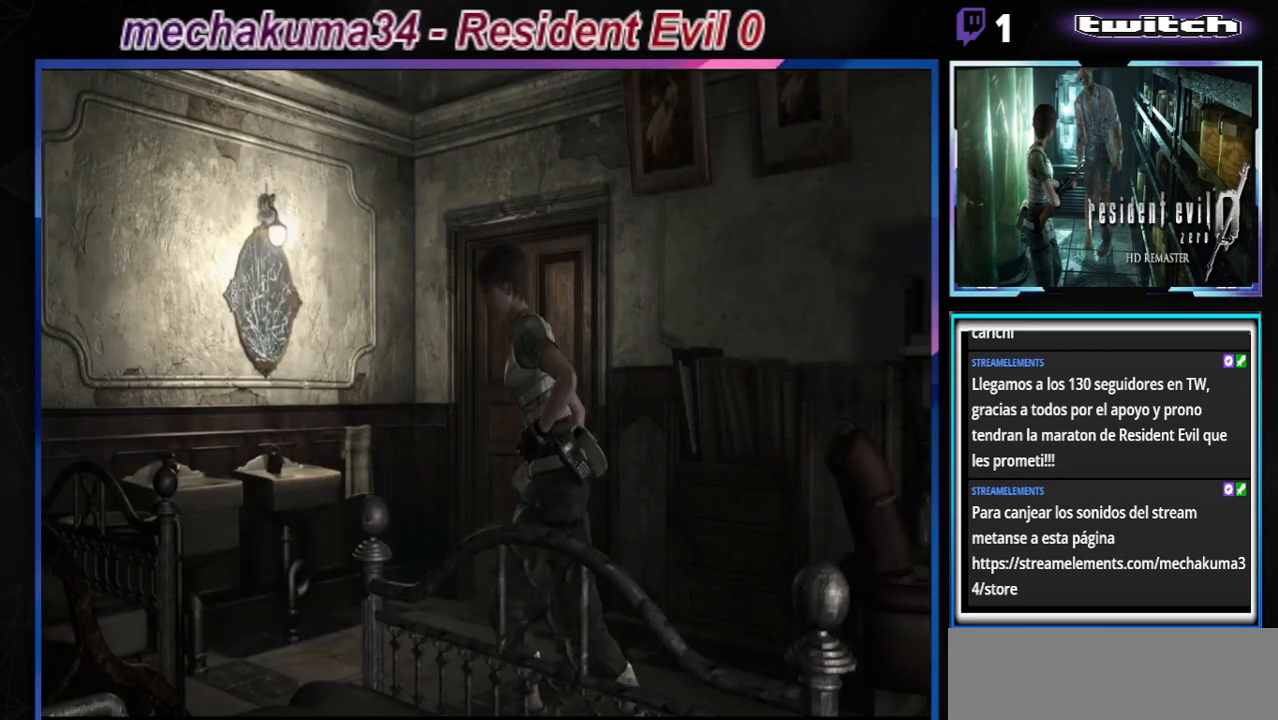
{"buttons": ["B"], "left_stick": "up-left", "events": [[200, "B", "down"]]}
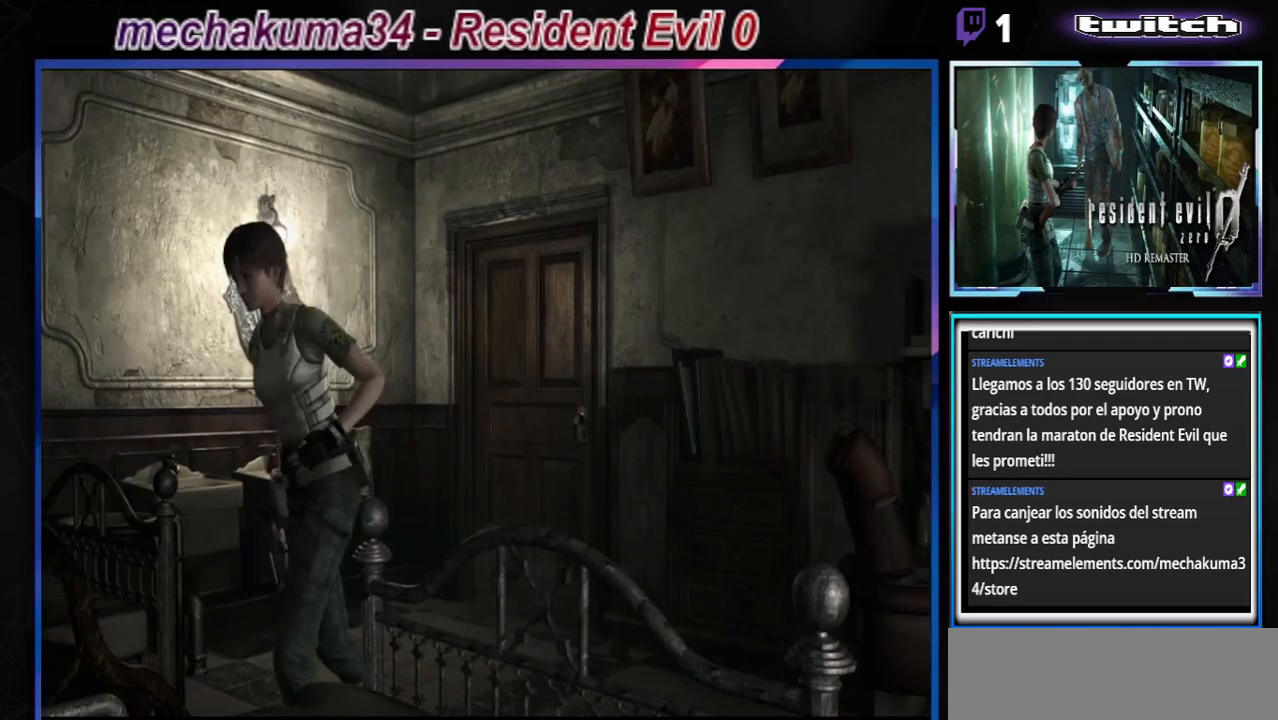
{"buttons": ["B"], "left_stick": "right", "events": [[100, "left_stick", "up"], [167, "A", "down"], [267, "left_stick", "right"], [333, "A", "up"]]}
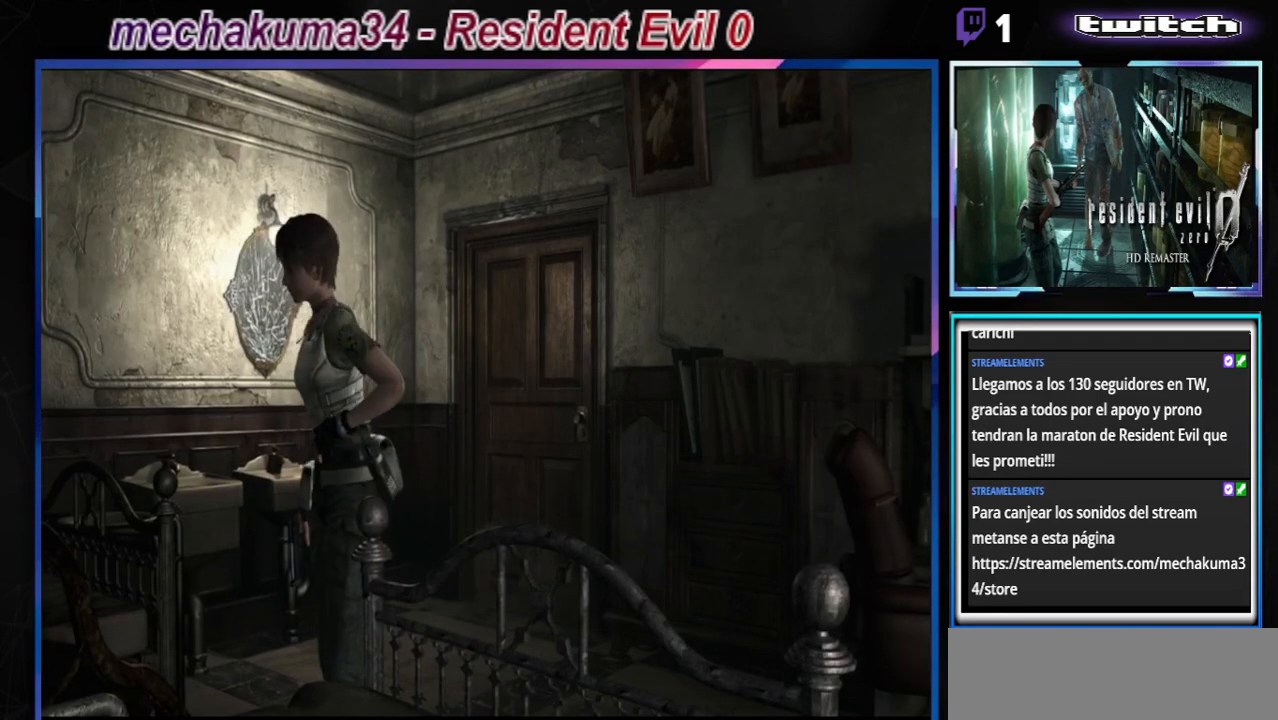
{"buttons": ["B"], "left_stick": "right", "events": []}
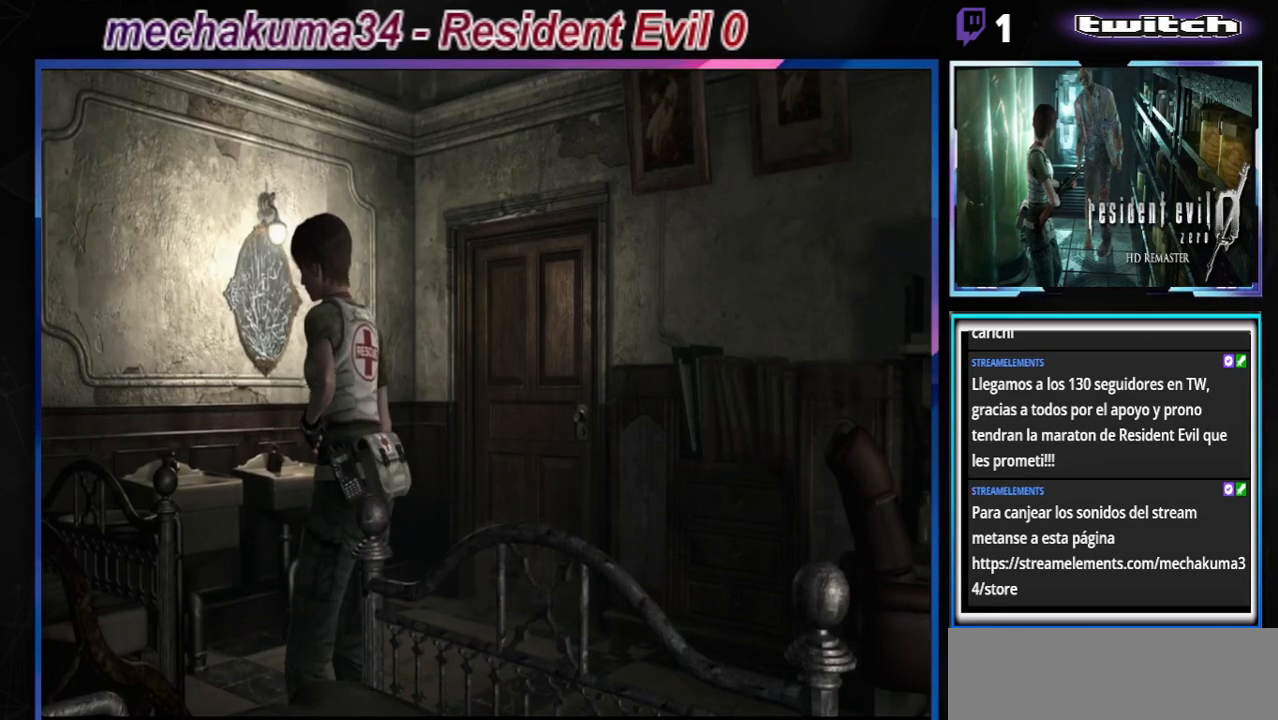
{"buttons": ["B"], "left_stick": "right", "events": [[167, "B", "up"], [467, "B", "down"]]}
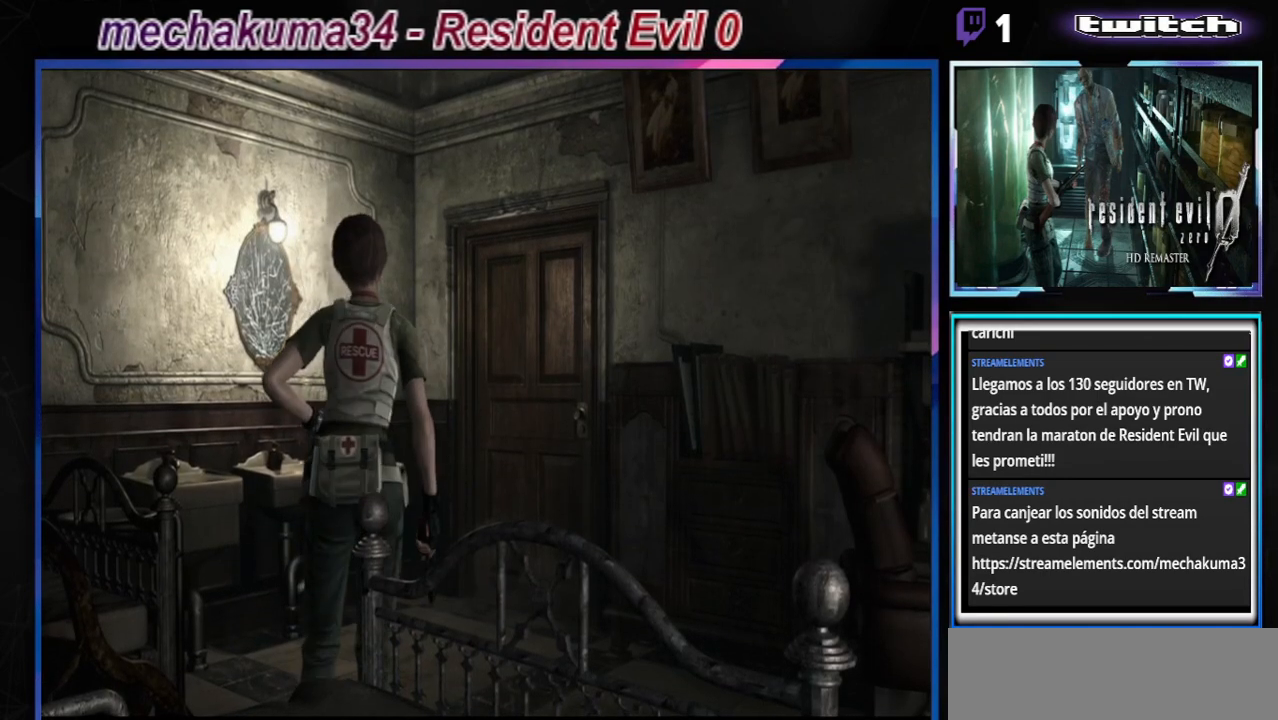
{"buttons": ["B"], "left_stick": "right", "events": []}
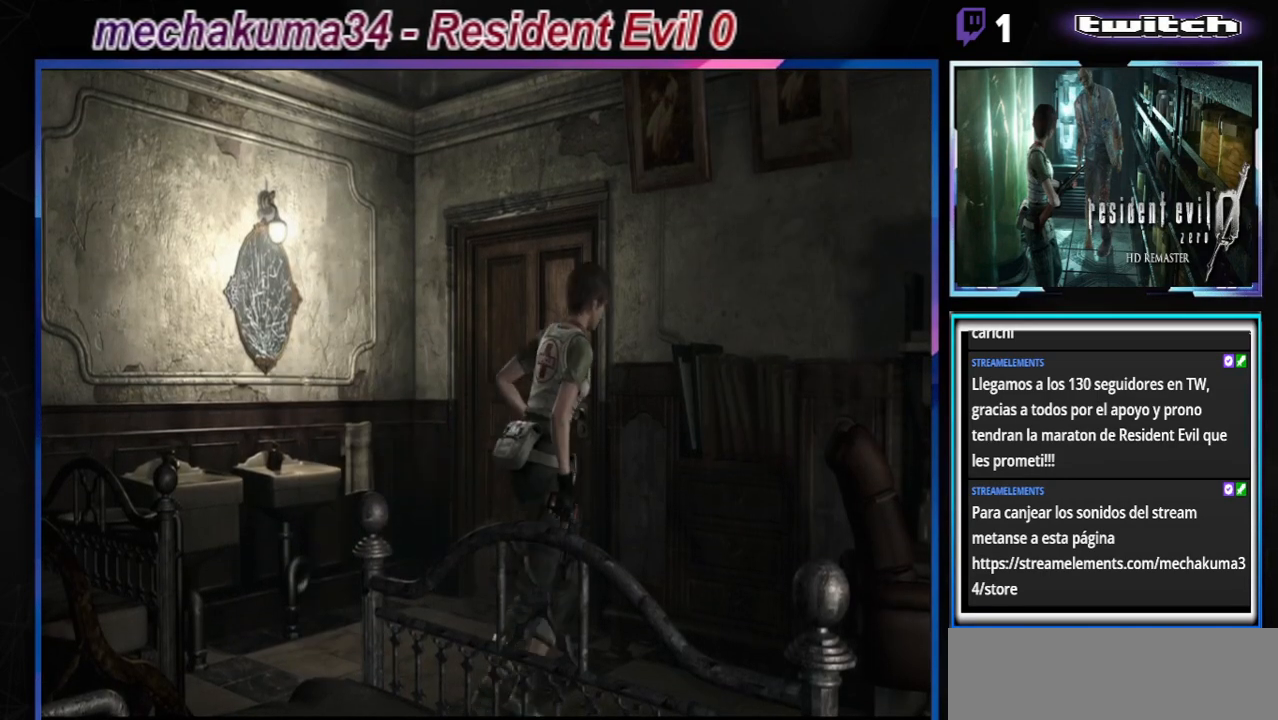
{"buttons": ["B"], "left_stick": "right", "events": []}
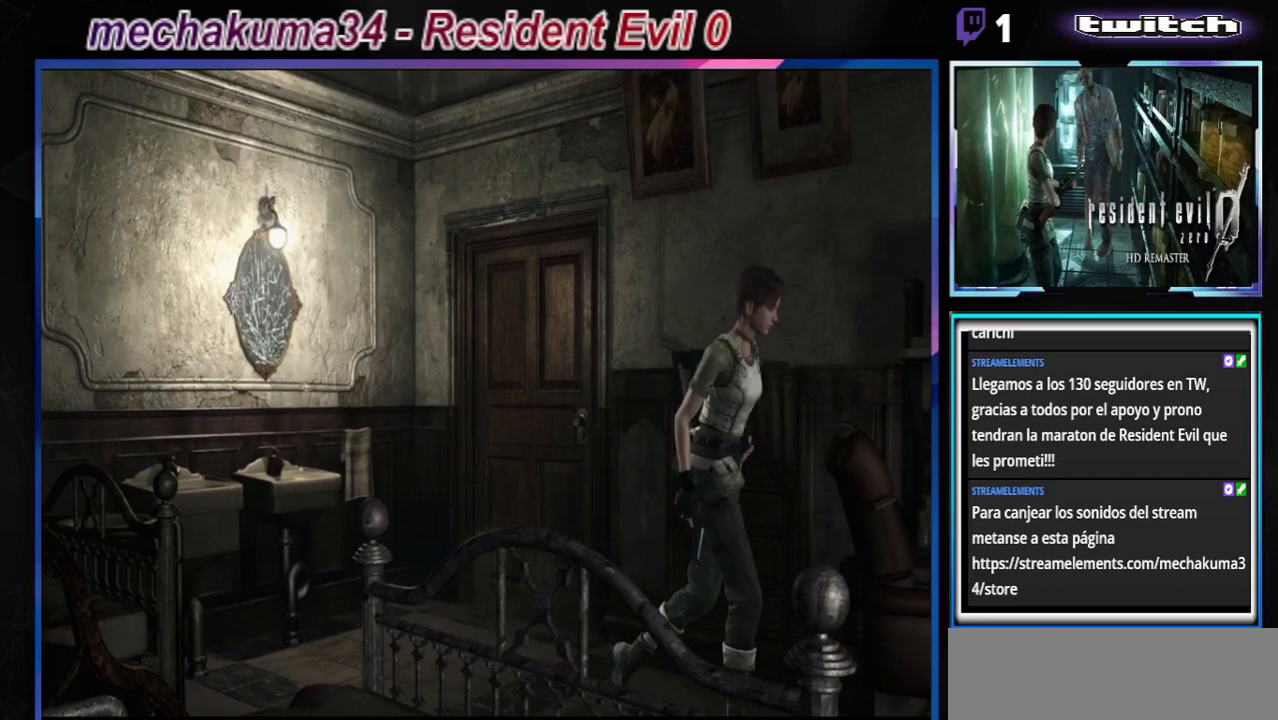
{"buttons": ["B"], "left_stick": "up-left", "events": [[167, "left_stick", "up-right"], [300, "left_stick", "up"], [467, "left_stick", "up-left"]]}
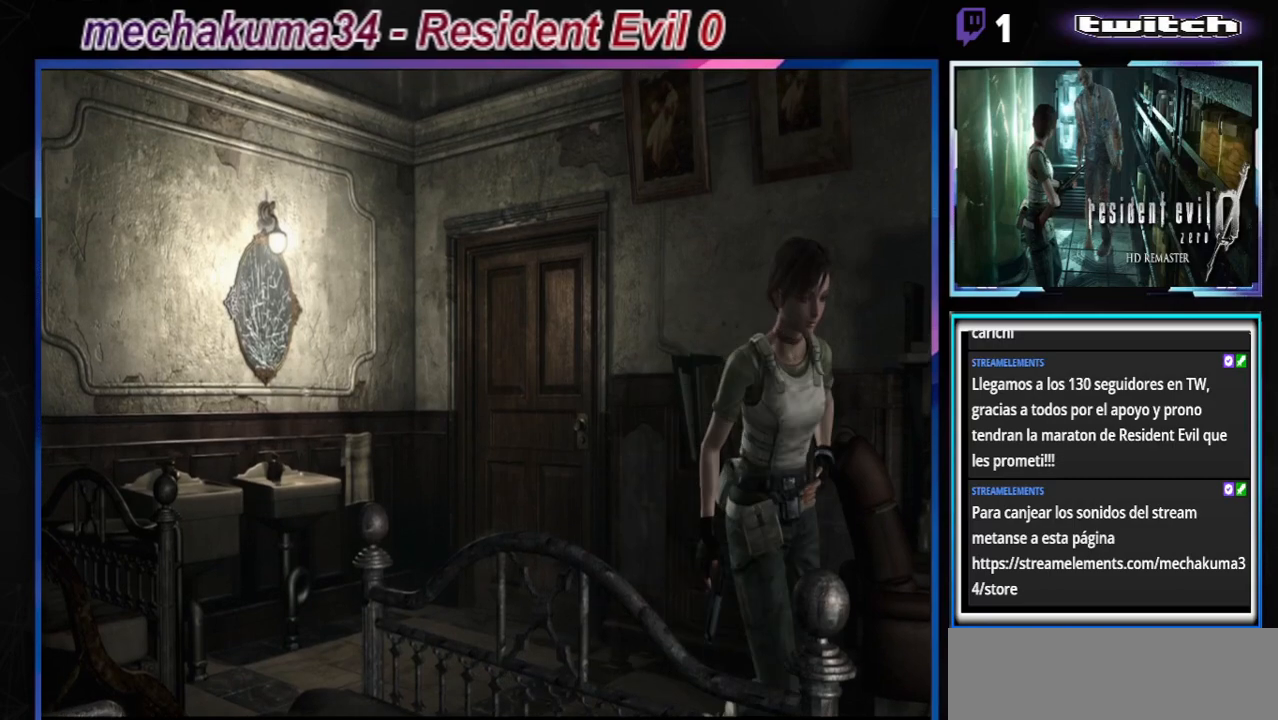
{"buttons": ["B"], "left_stick": "up-left", "events": []}
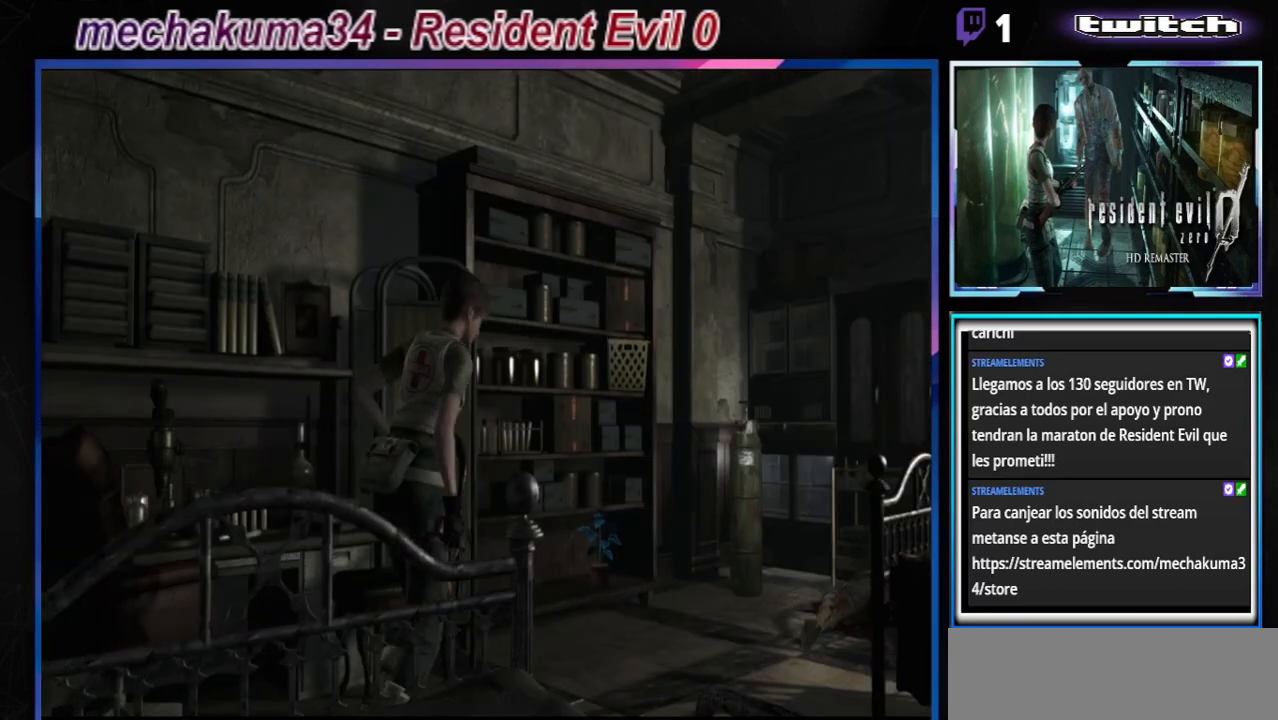
{"buttons": ["A", "B"], "left_stick": "up", "events": [[33, "left_stick", "up"], [467, "A", "down"]]}
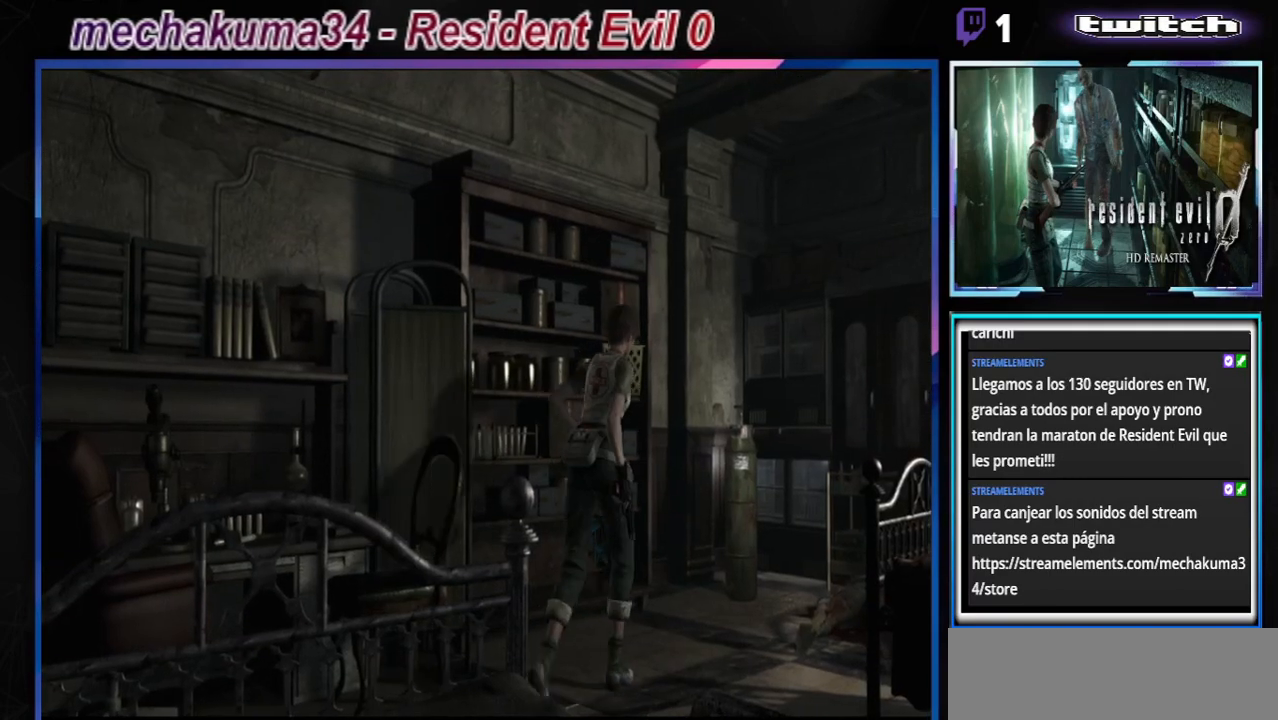
{"buttons": ["B"], "left_stick": "up", "events": [[100, "A", "up"], [100, "left_stick", "up-left"], [367, "left_stick", "up"]]}
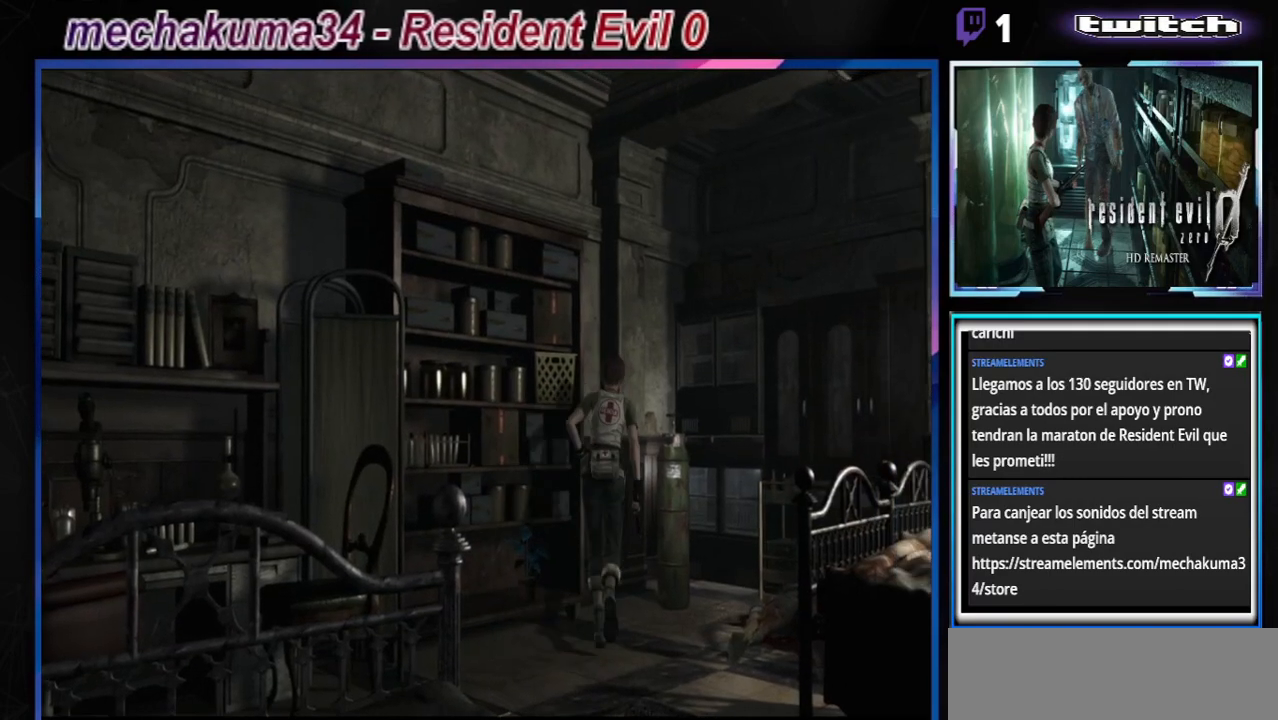
{"buttons": ["B"], "left_stick": "up-right", "events": [[33, "left_stick", "up-right"], [67, "A", "down"], [200, "A", "up"]]}
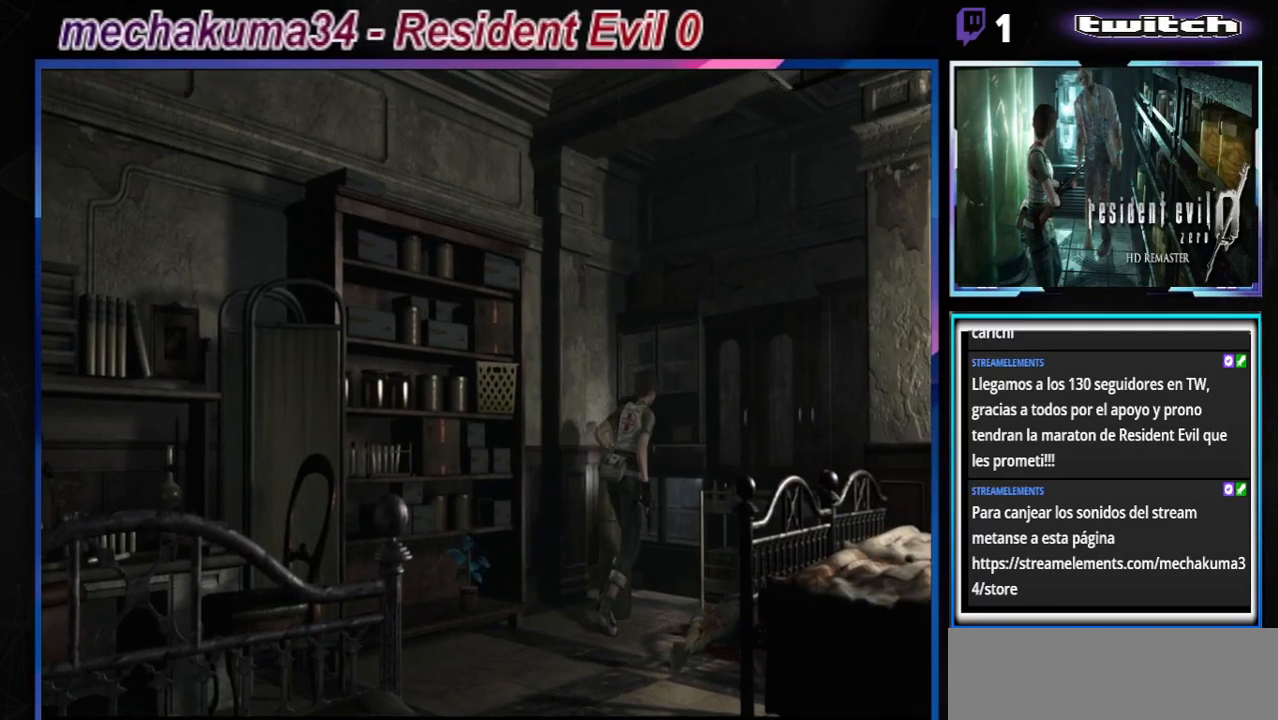
{"buttons": ["B"], "left_stick": "up-right", "events": []}
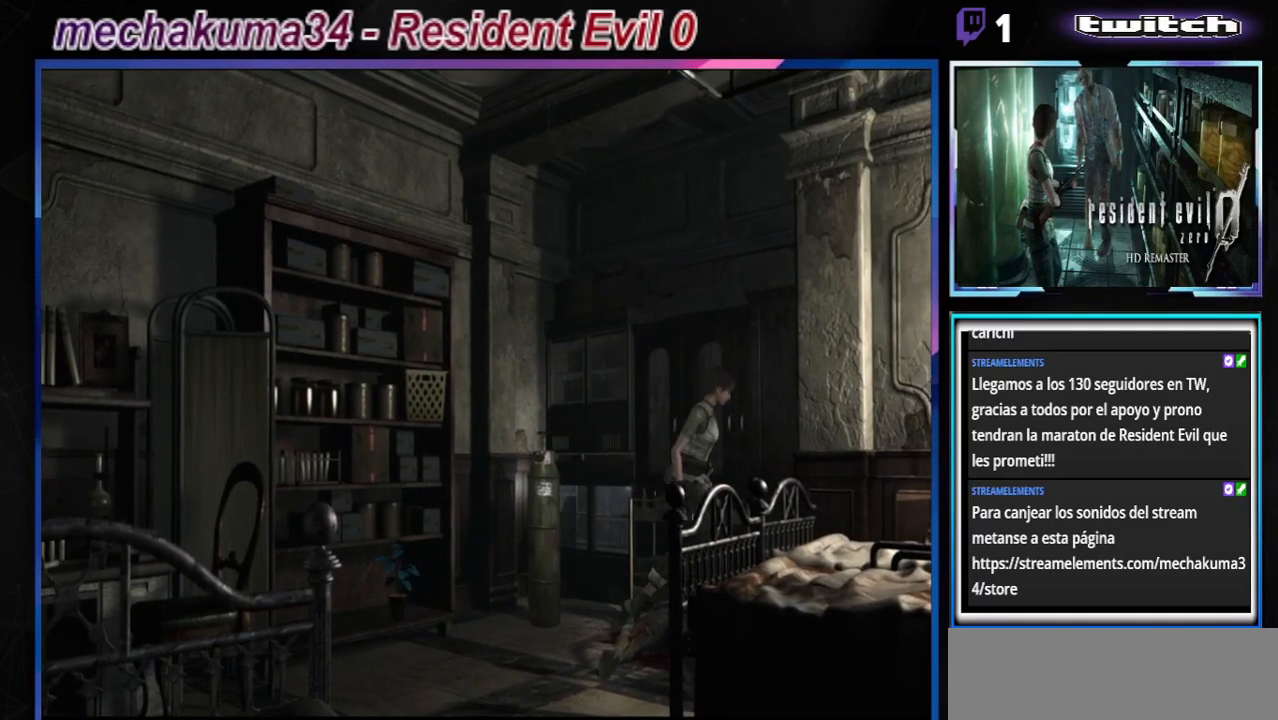
{"buttons": ["B"], "left_stick": "up-right", "events": []}
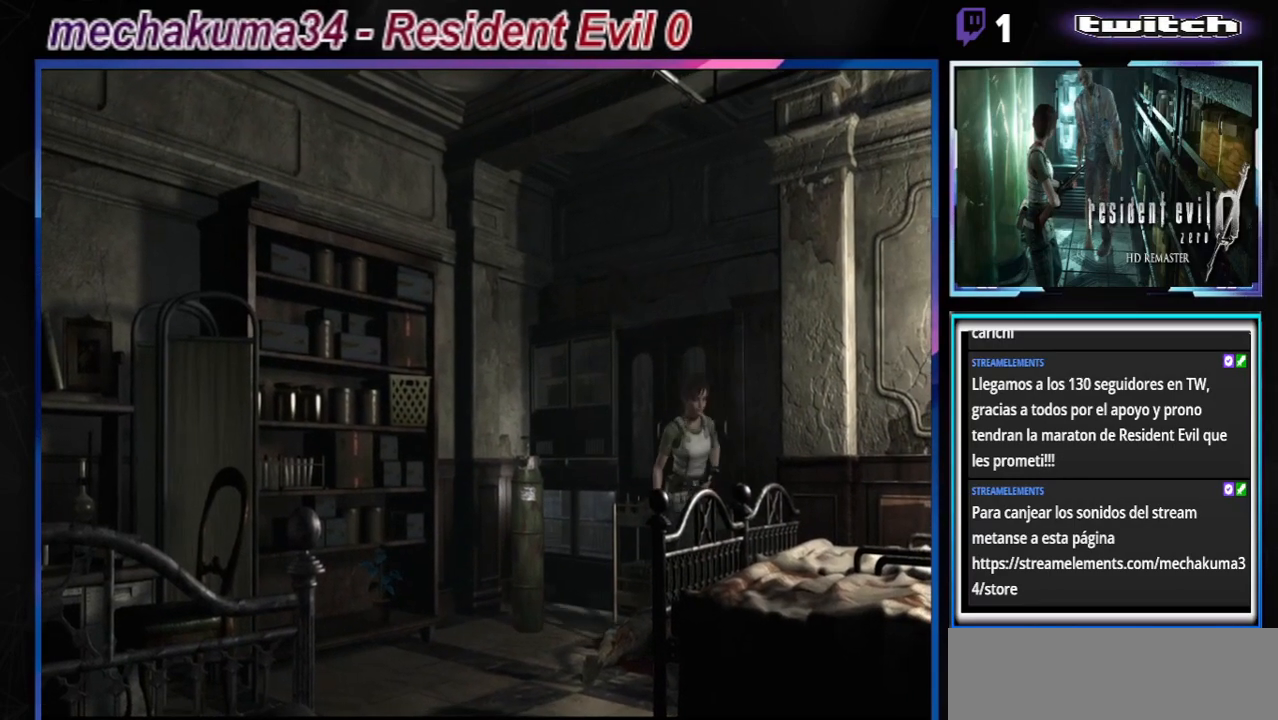
{"buttons": ["B"], "left_stick": "right", "events": [[433, "left_stick", "right"]]}
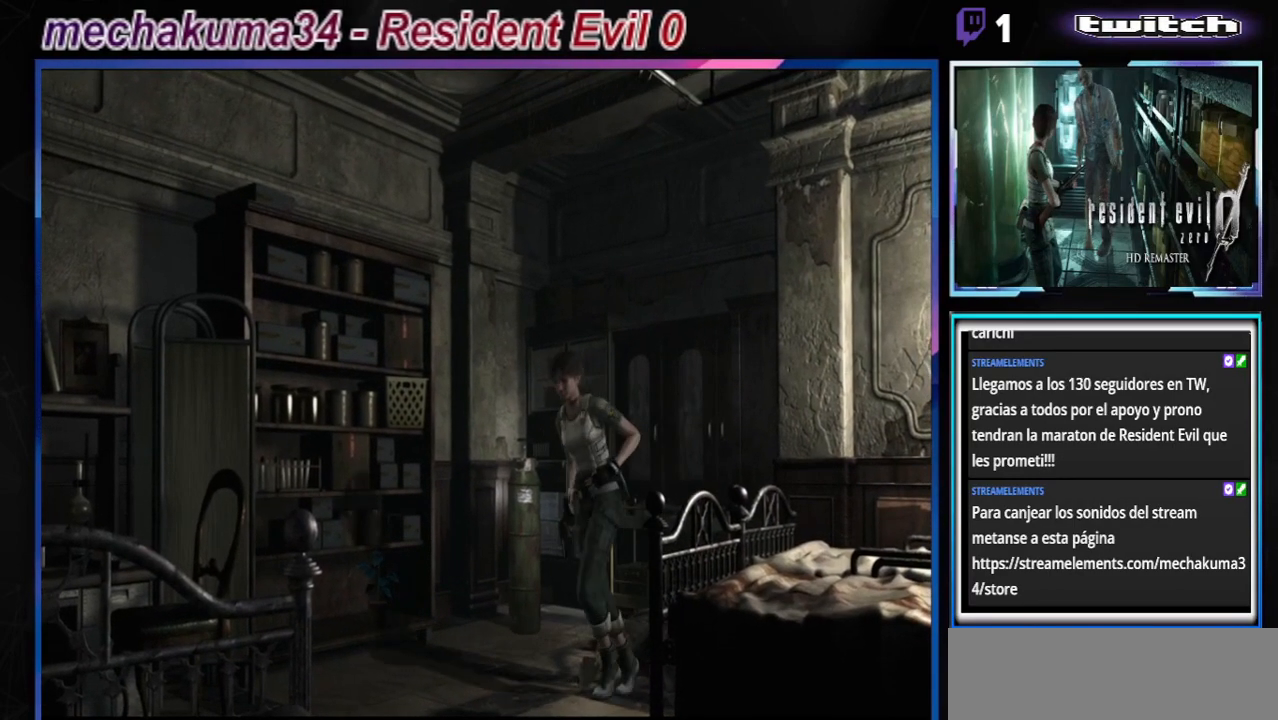
{"buttons": ["A", "B"], "left_stick": "up-right", "events": [[367, "A", "down"], [500, "left_stick", "up-right"]]}
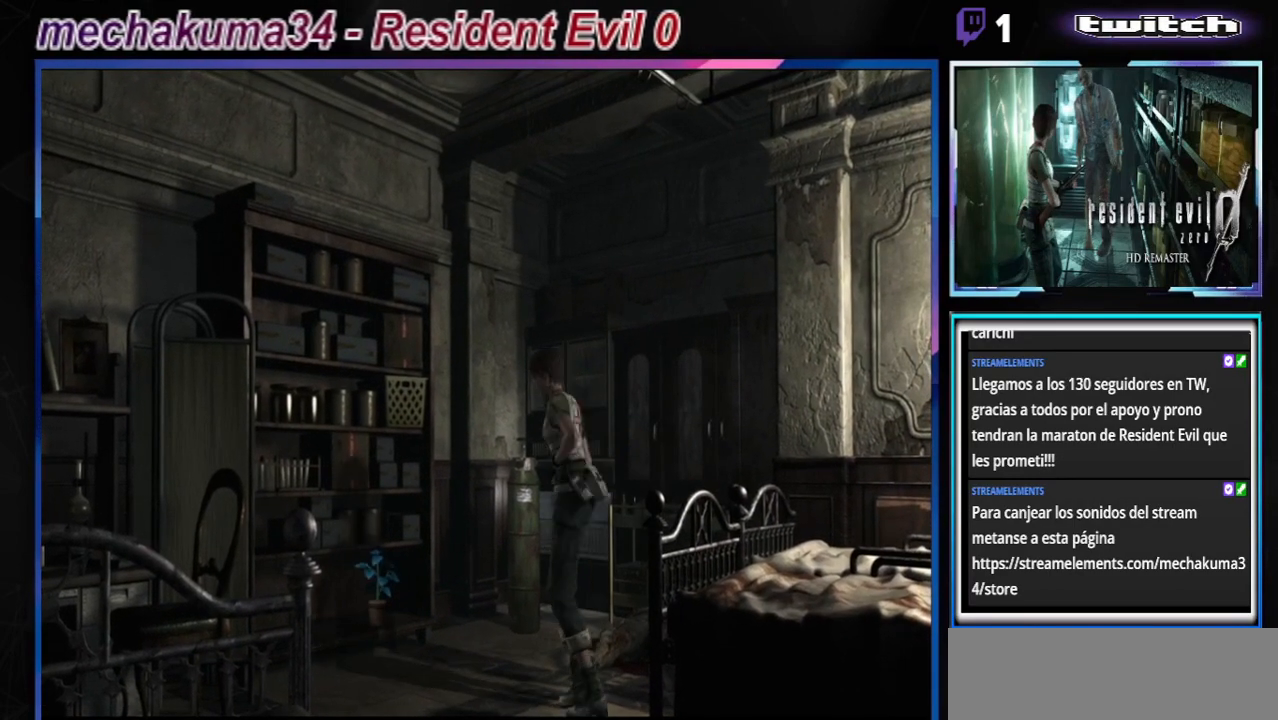
{"buttons": ["B"], "left_stick": "up-right", "events": [[33, "A", "up"], [333, "A", "down"], [467, "A", "up"]]}
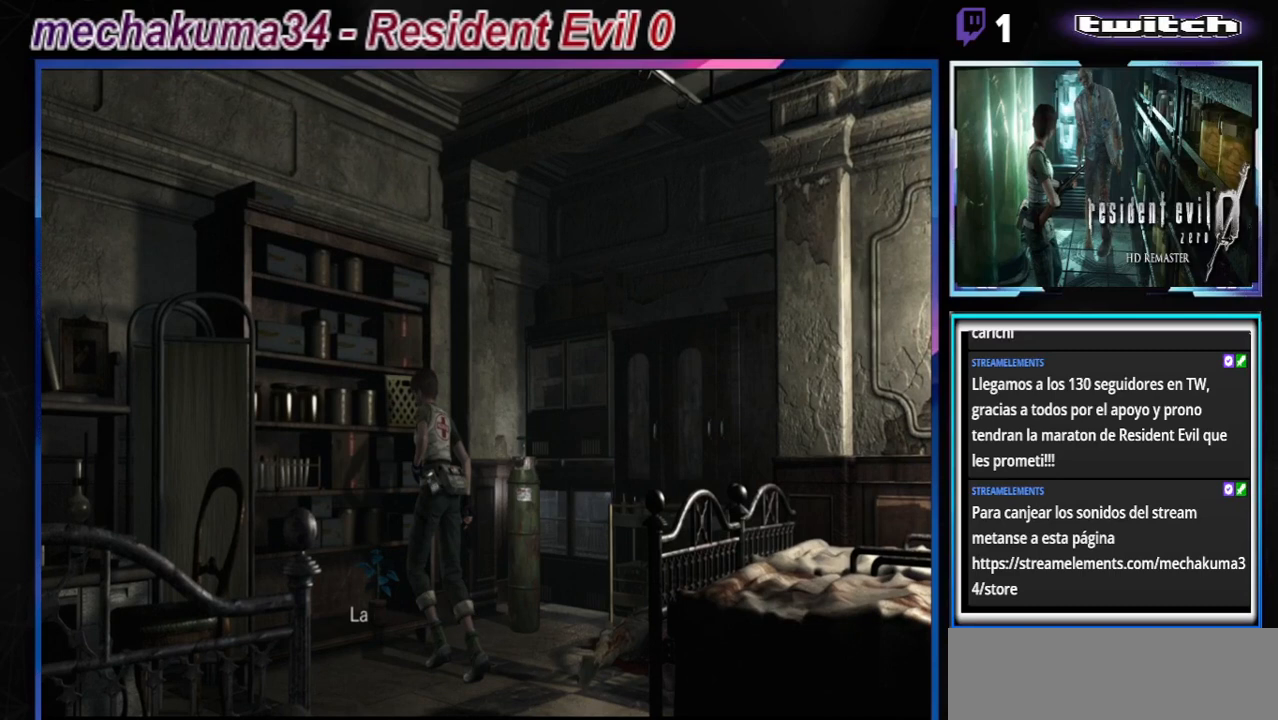
{"buttons": ["A"], "left_stick": "center", "events": [[33, "left_stick", "up"], [133, "A", "down"], [233, "A", "up"], [333, "B", "up"], [333, "left_stick", "center"], [433, "A", "down"]]}
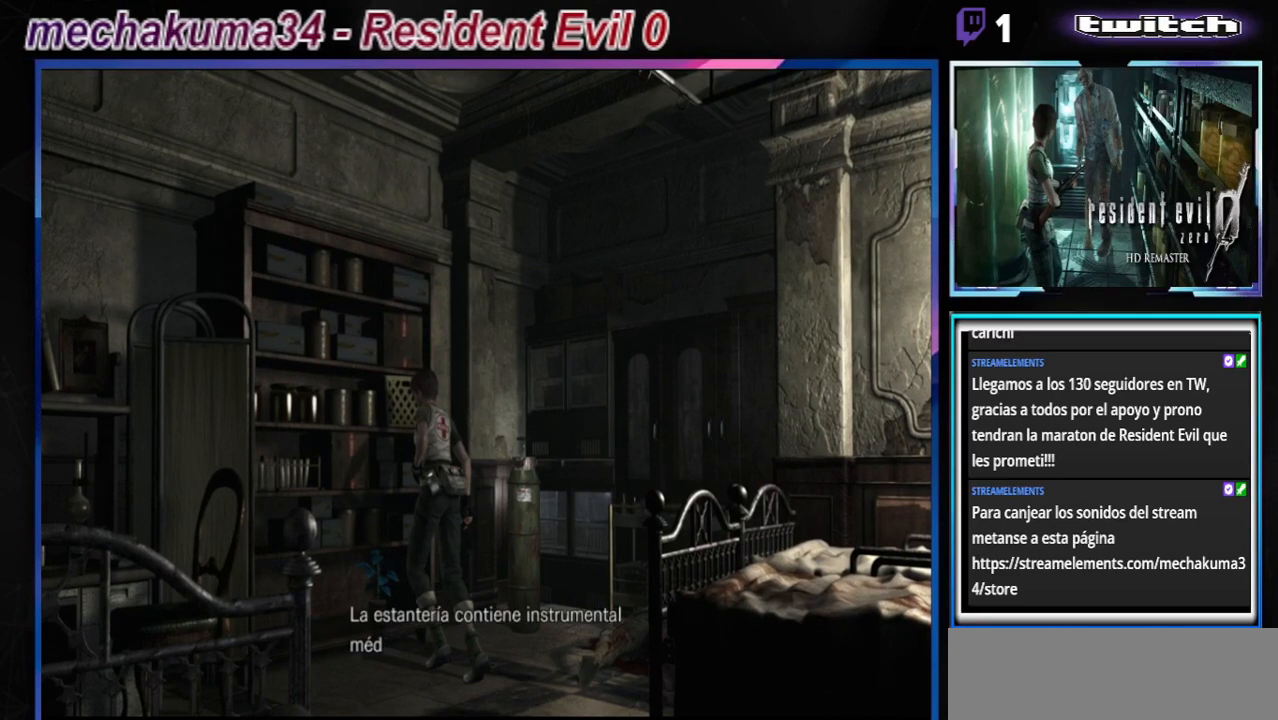
{"buttons": ["A"], "left_stick": "center", "events": [[33, "A", "up"], [100, "A", "down"], [200, "A", "up"], [300, "A", "down"], [367, "A", "up"], [433, "A", "down"]]}
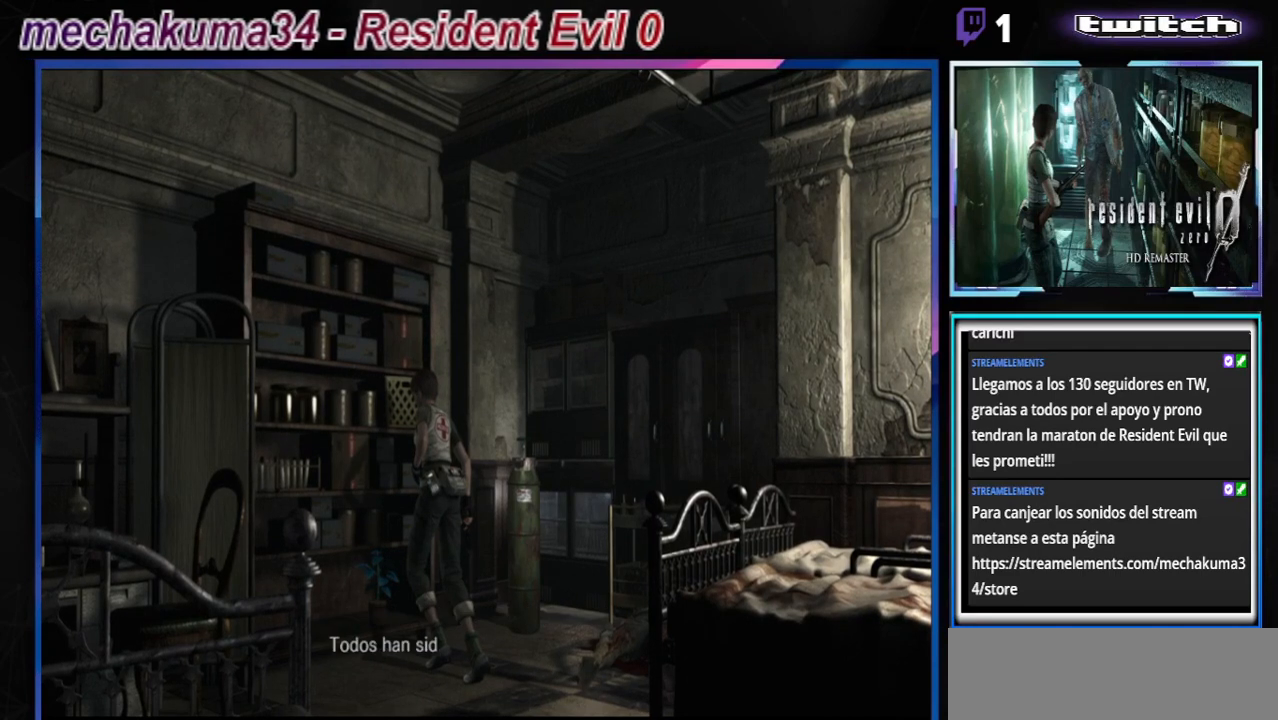
{"buttons": [], "left_stick": "center", "events": [[133, "A", "up"], [167, "A", "down"], [267, "A", "up"], [367, "A", "down"], [467, "A", "up"]]}
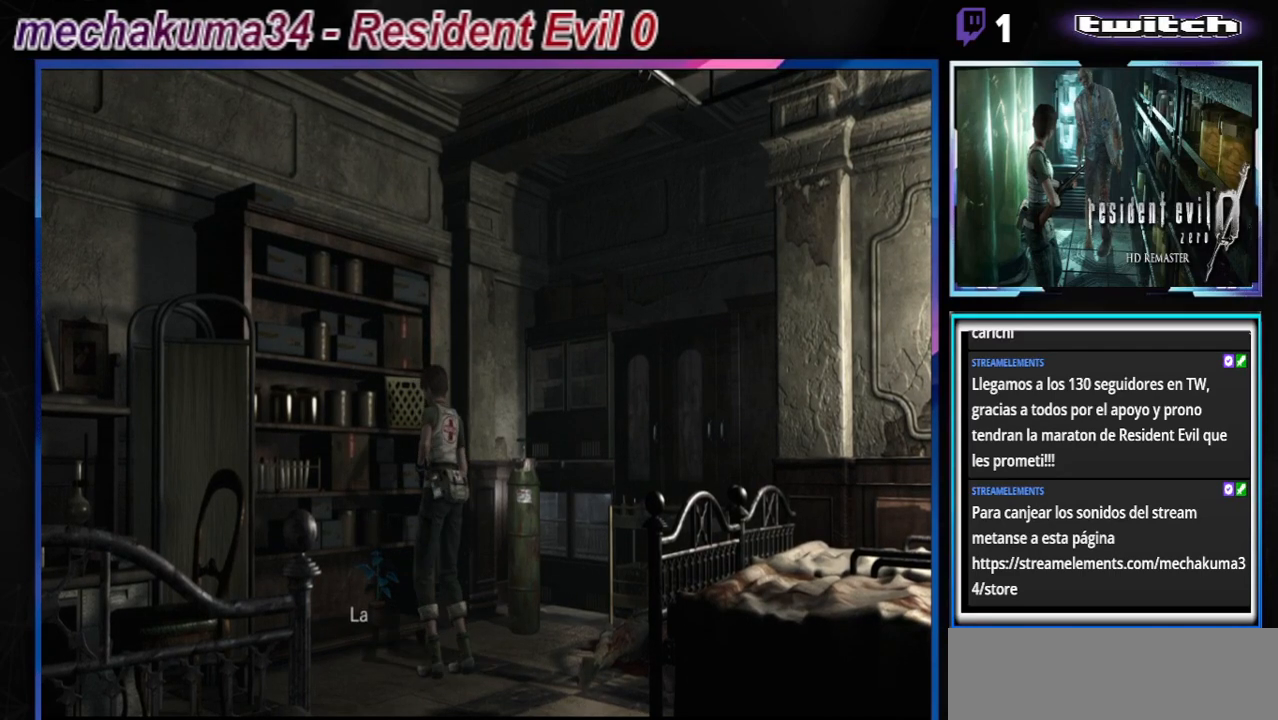
{"buttons": ["B"], "left_stick": "left", "events": [[167, "left_stick", "left"], [500, "B", "down"]]}
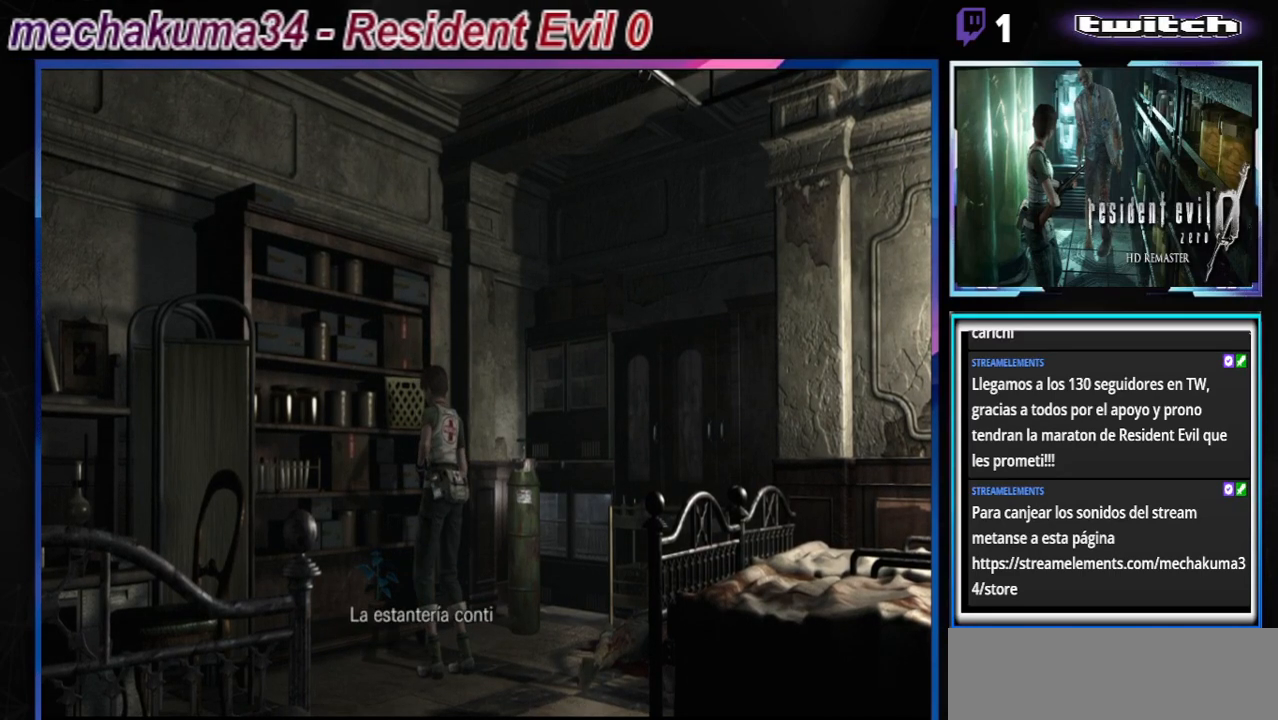
{"buttons": ["A"], "left_stick": "up-left", "events": [[33, "left_stick", "up-left"], [100, "B", "up"], [133, "A", "down"], [333, "A", "up"], [400, "A", "down"]]}
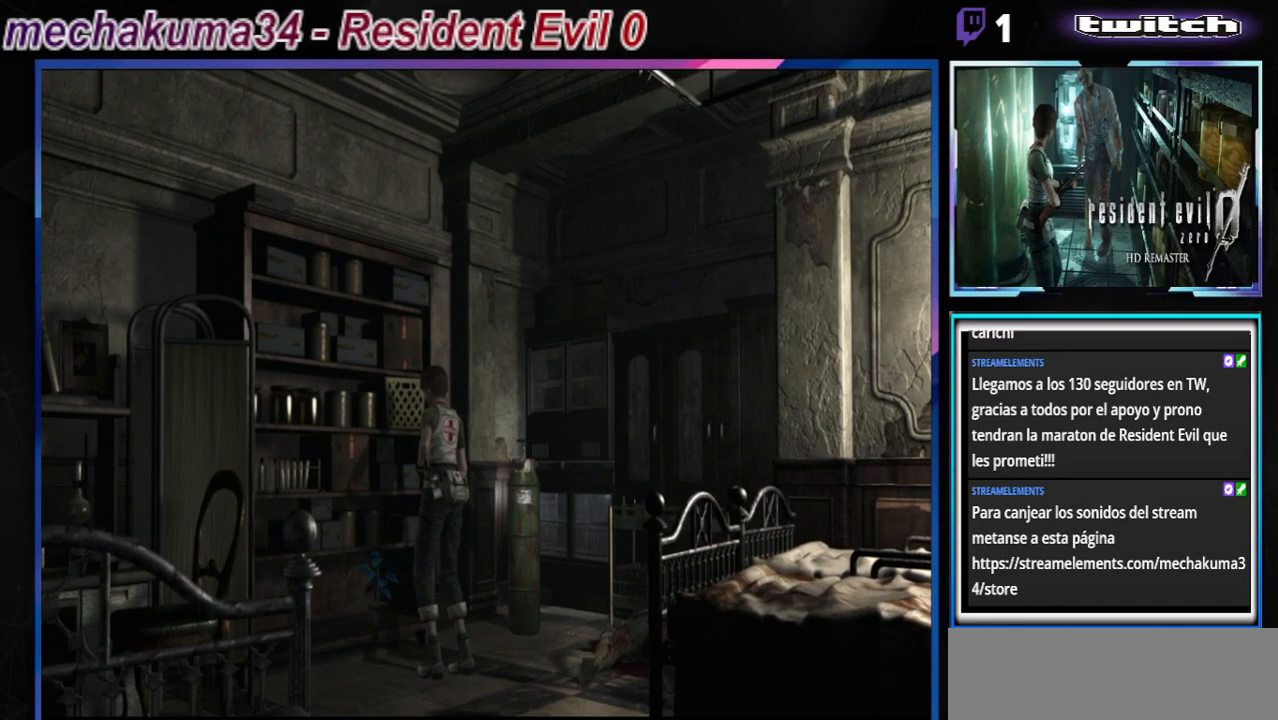
{"buttons": ["A"], "left_stick": "up-left", "events": [[300, "A", "up"], [367, "A", "down"]]}
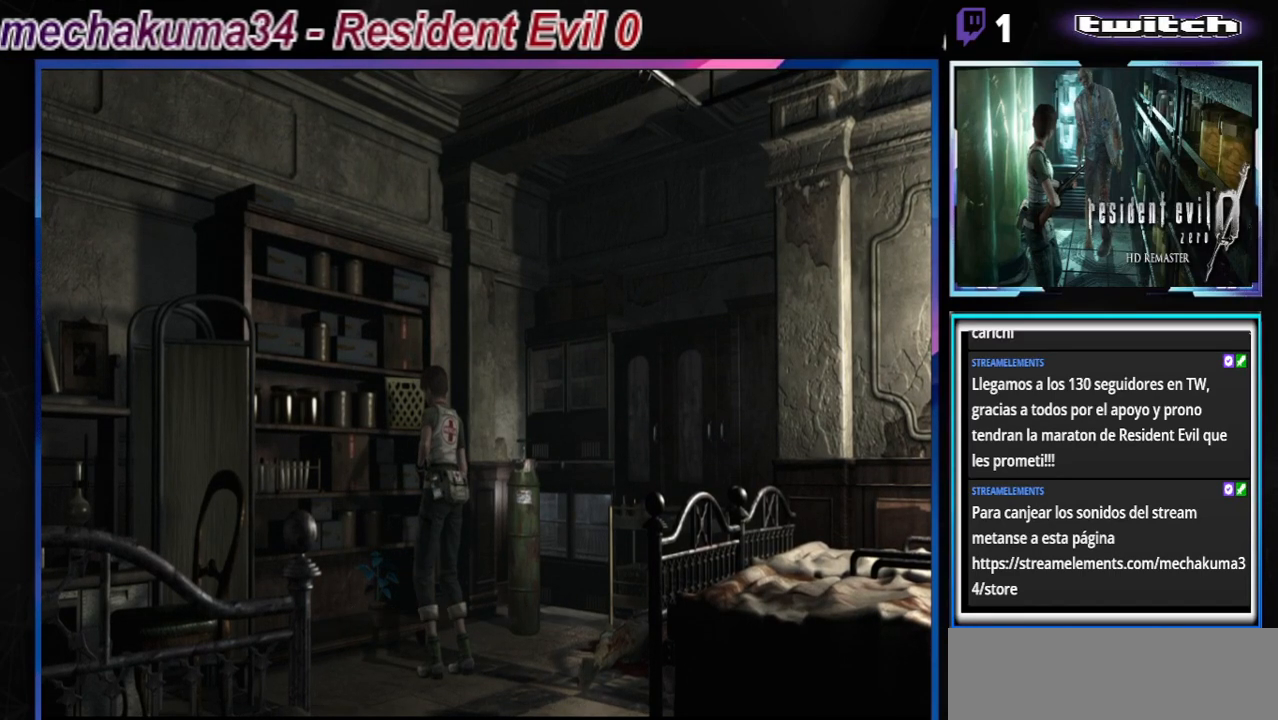
{"buttons": [], "left_stick": "right", "events": [[200, "A", "up"], [200, "B", "down"], [267, "B", "up"], [333, "left_stick", "up"], [467, "left_stick", "right"]]}
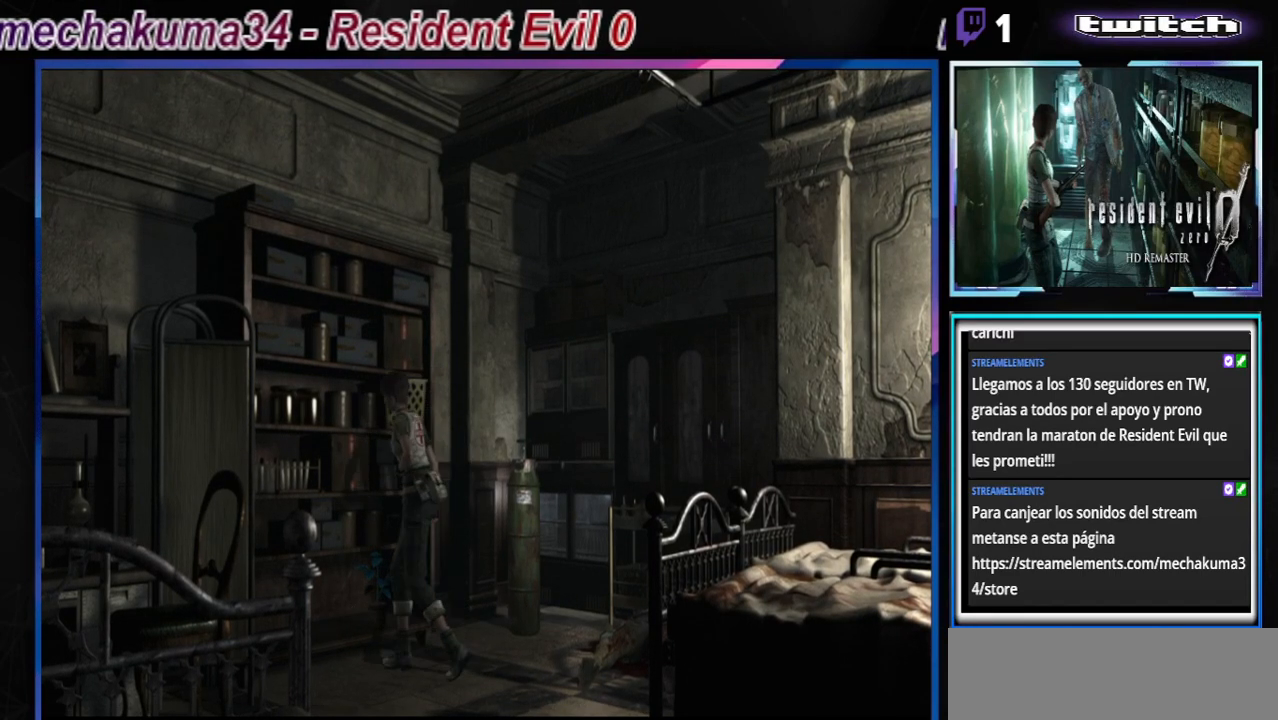
{"buttons": ["A"], "left_stick": "center", "events": [[100, "A", "down"], [133, "left_stick", "up"], [200, "A", "up"], [233, "left_stick", "up-right"], [467, "A", "down"], [467, "left_stick", "center"]]}
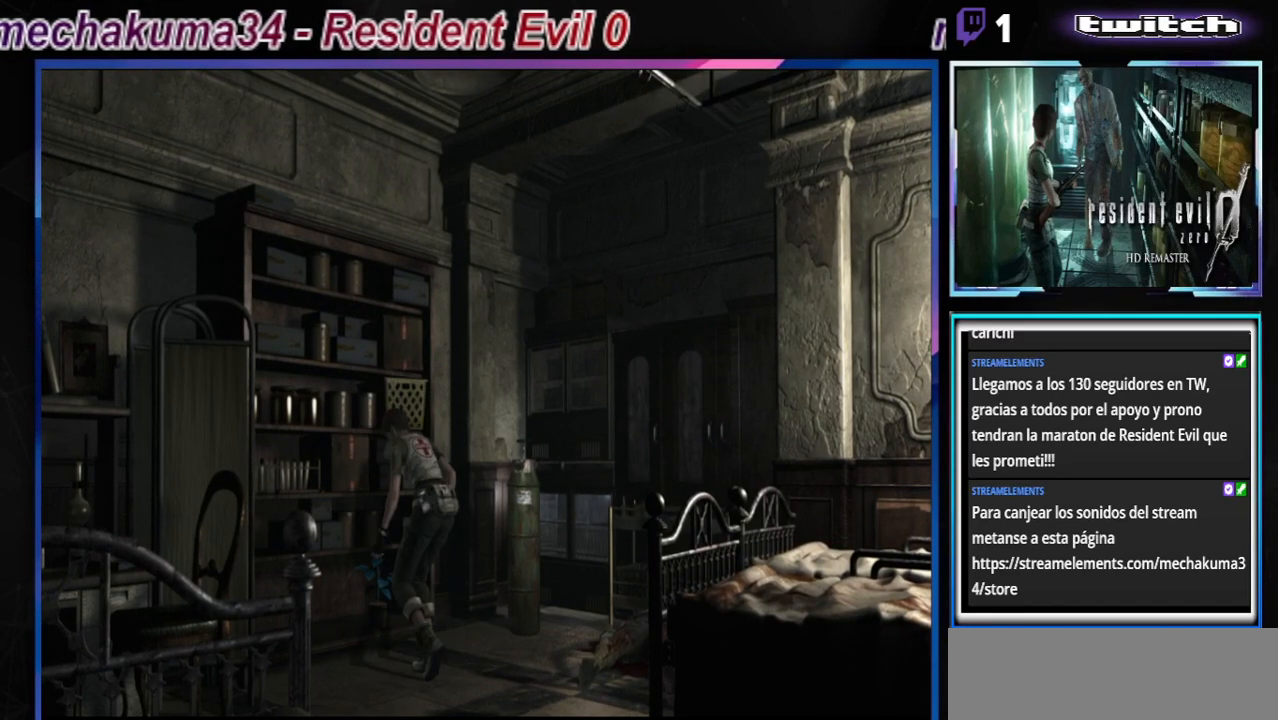
{"buttons": ["A"], "left_stick": "center", "events": [[67, "A", "up"], [100, "A", "down"], [200, "A", "up"], [367, "A", "down"]]}